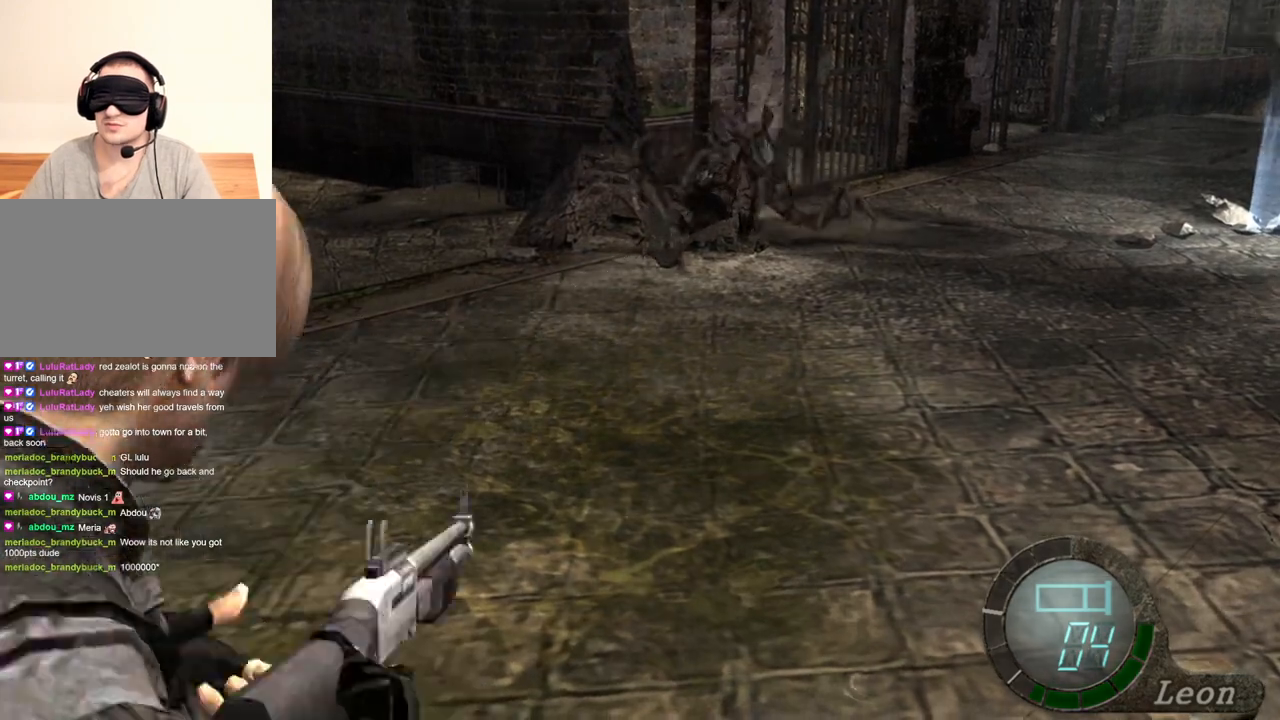
Gameplay with keyboard and mouse; each line is a JSON object with the keys and mouse buttons held at the frame after it. "events" lists presses ("down") and releases ("up") of "1", "2", "3", "4", "5", "a", "alt", "b", "c", "ctrl", "d", "e", "f", "g", "q", "r", "s", "shift", "space", "t", "tab", "tilde", "v", "w", "x", "z", "mouse_left", "mouse_wheel", "mouse_right", "mouse_mb4" and "mouse_mb5" between this image and that frame as [ms after this image, input, new state], when the widget could be followed in between. "mouse_left", "mouse_wheel", "mouse_right", "mouse_mb4", "mouse_mb5" = the "left", "wheel", "right", "mb4", "mb5" buttons of the "mouse" list. No other keys are recorded. "wheel" means that the mouse wheel is clicked or scrolled. Mouse movement is not recorded.
{"keys": [], "mouse": ["right"], "events": [[33, "e", "down"], [100, "e", "up"], [100, "r", "down"], [266, "r", "up"], [333, "r", "down"], [466, "r", "up"]]}
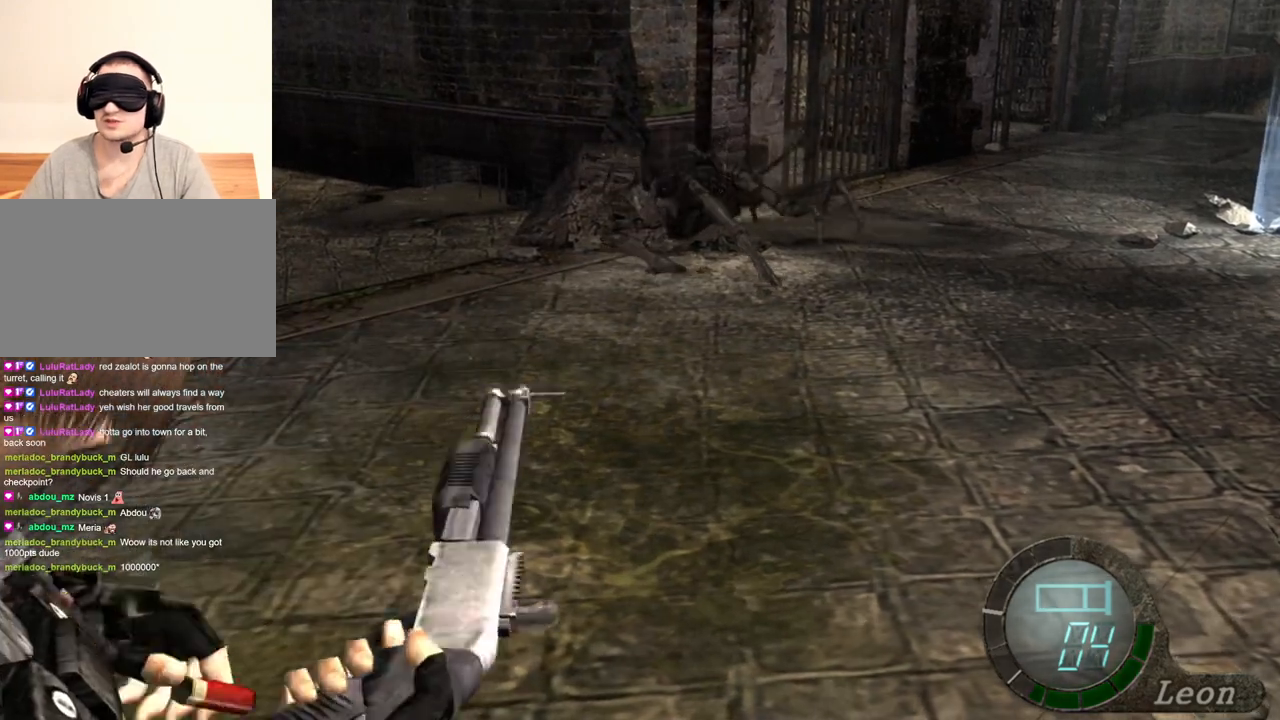
{"keys": [], "mouse": ["right"], "events": []}
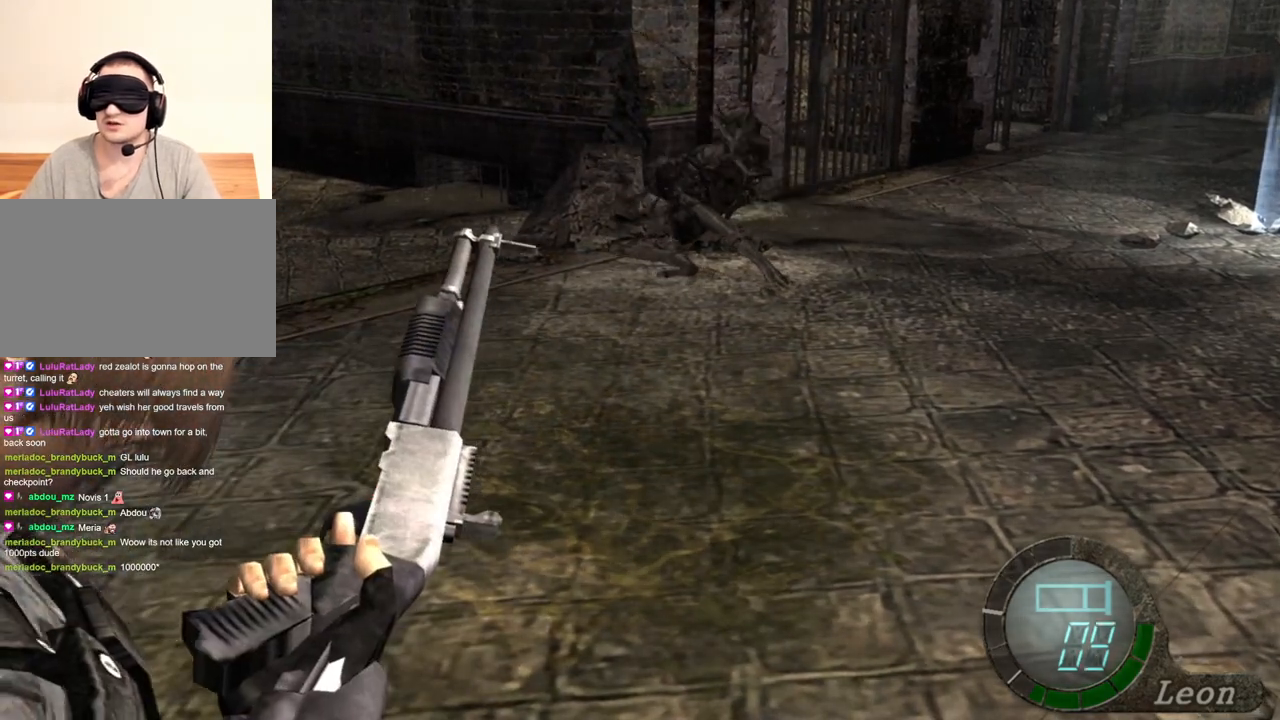
{"keys": [], "mouse": [], "events": [[466, "mouse_right", "up"]]}
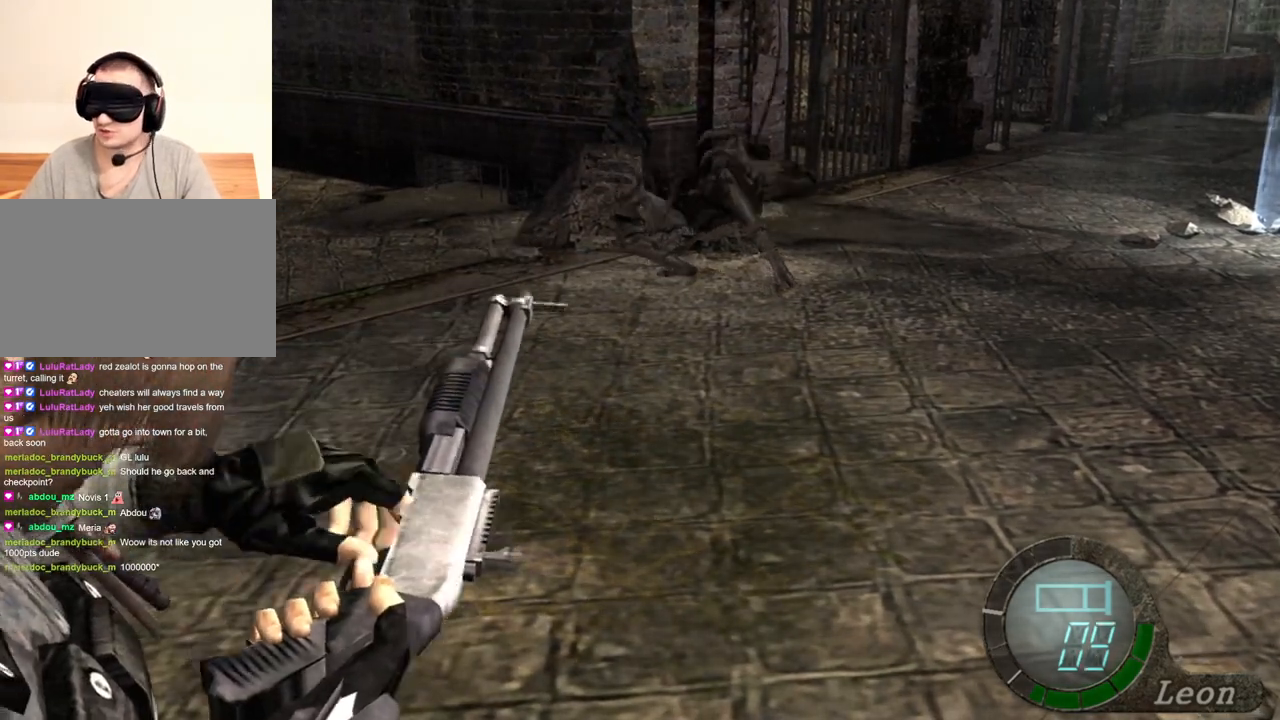
{"keys": [], "mouse": [], "events": []}
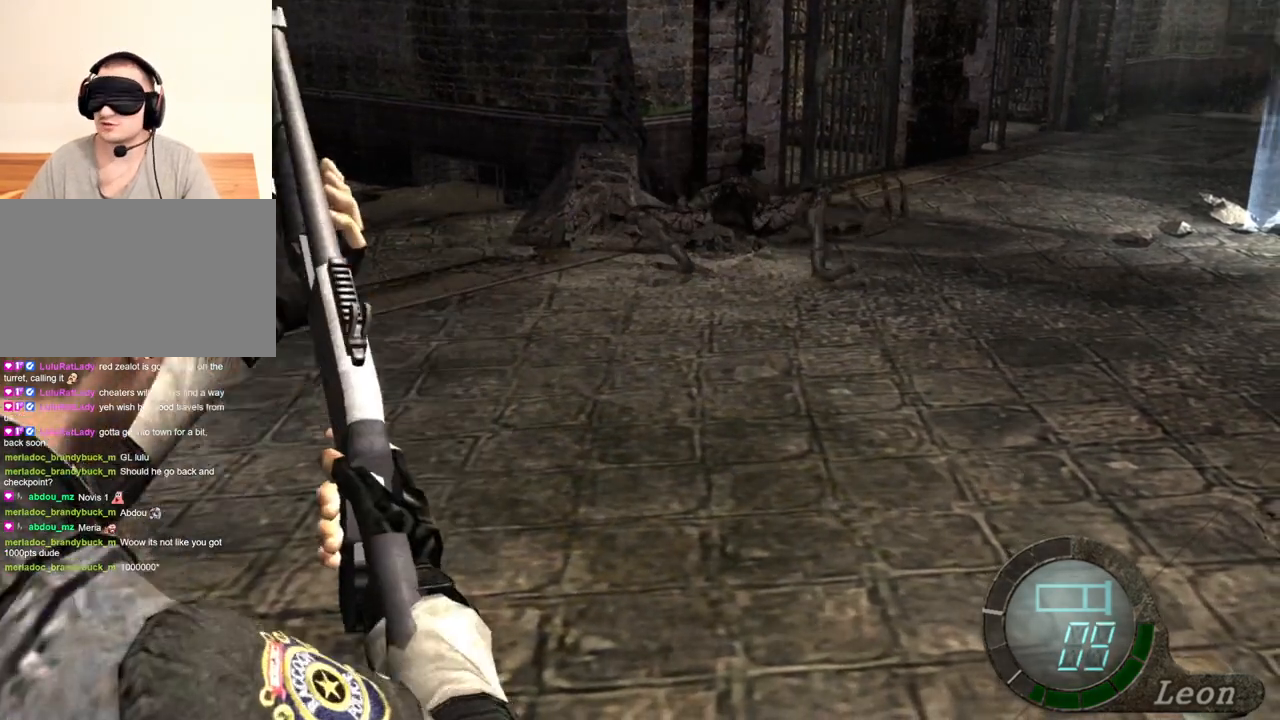
{"keys": [], "mouse": [], "events": []}
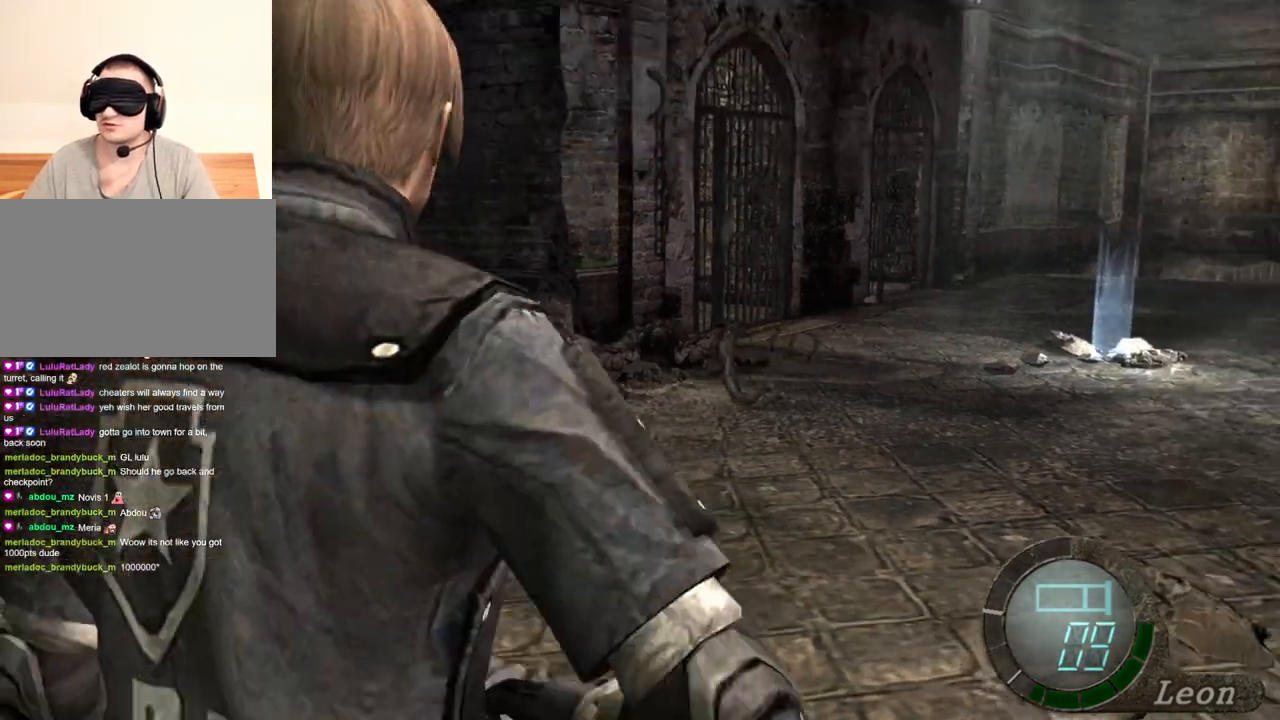
{"keys": [], "mouse": [], "events": []}
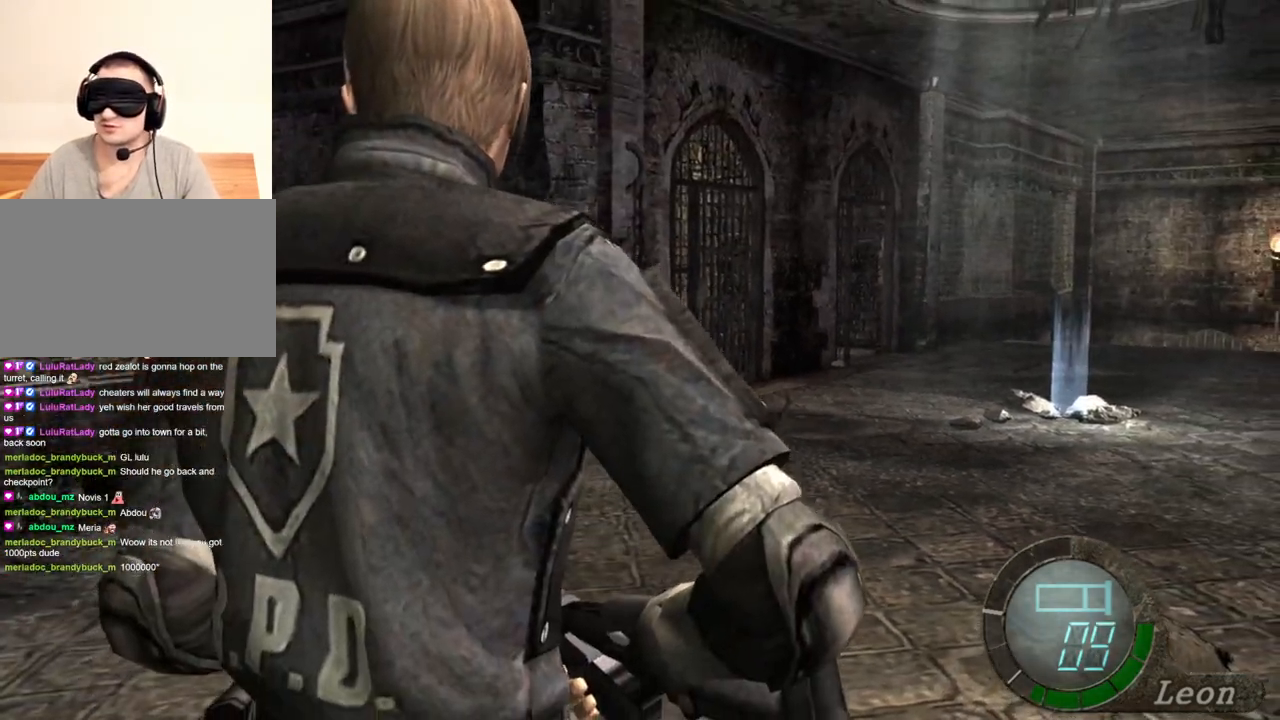
{"keys": ["e", "w"], "mouse": [], "events": [[33, "w", "down"], [300, "e", "down"], [400, "e", "up"], [466, "e", "down"]]}
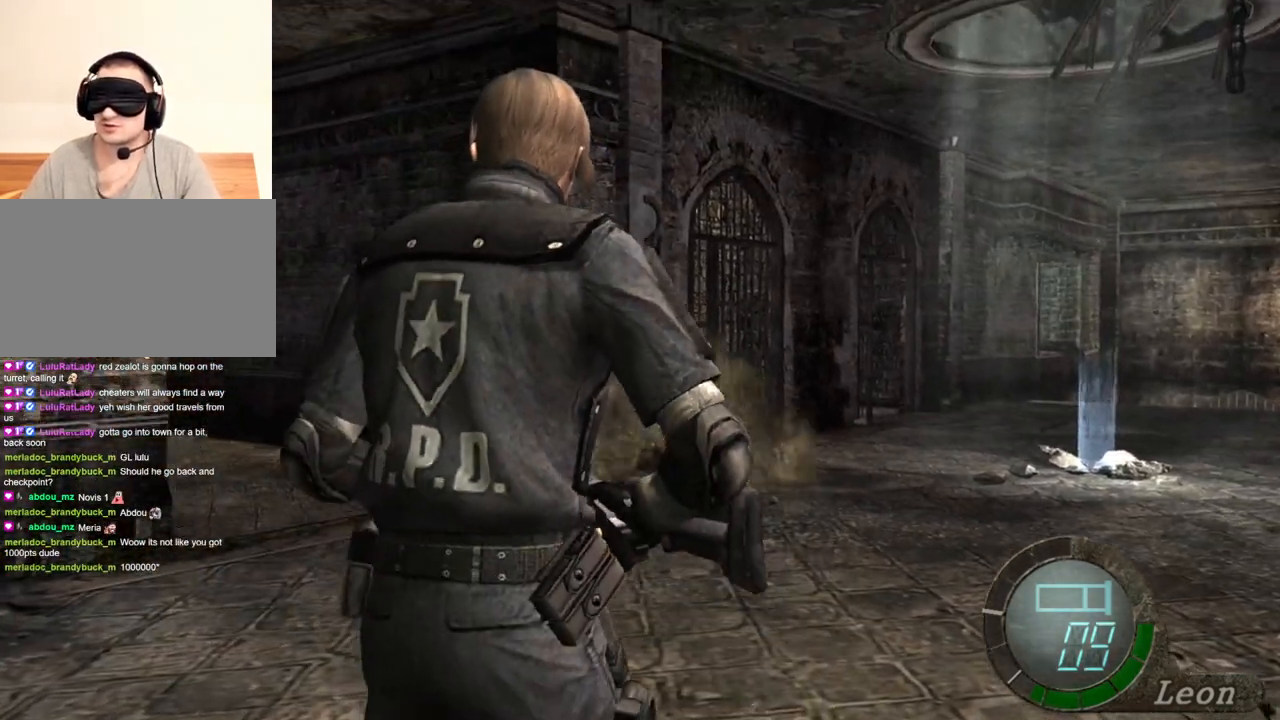
{"keys": ["e", "w"], "mouse": [], "events": [[166, "e", "up"], [200, "e", "down"], [300, "e", "up"], [366, "e", "down"], [433, "e", "up"], [500, "e", "down"]]}
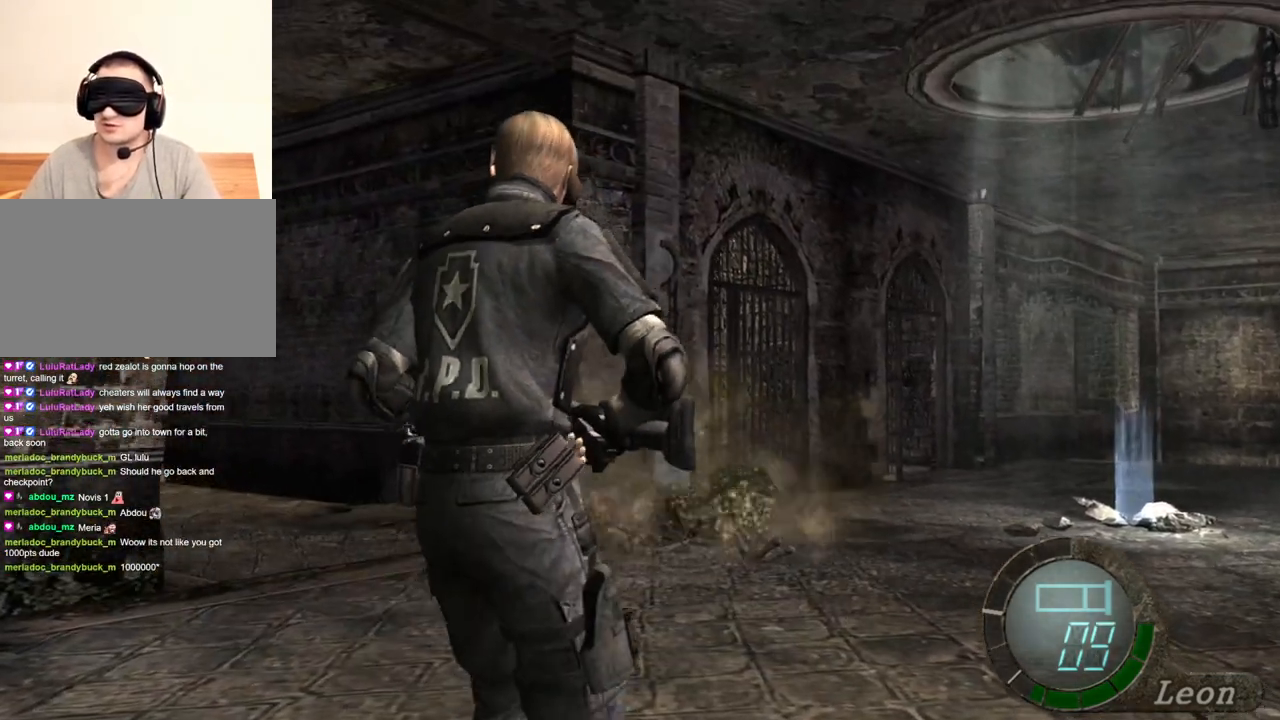
{"keys": ["e", "w"], "mouse": [], "events": [[33, "e", "up"], [66, "e", "down"], [166, "e", "up"], [233, "e", "down"], [300, "e", "up"], [366, "e", "down"], [466, "e", "up"], [500, "e", "down"]]}
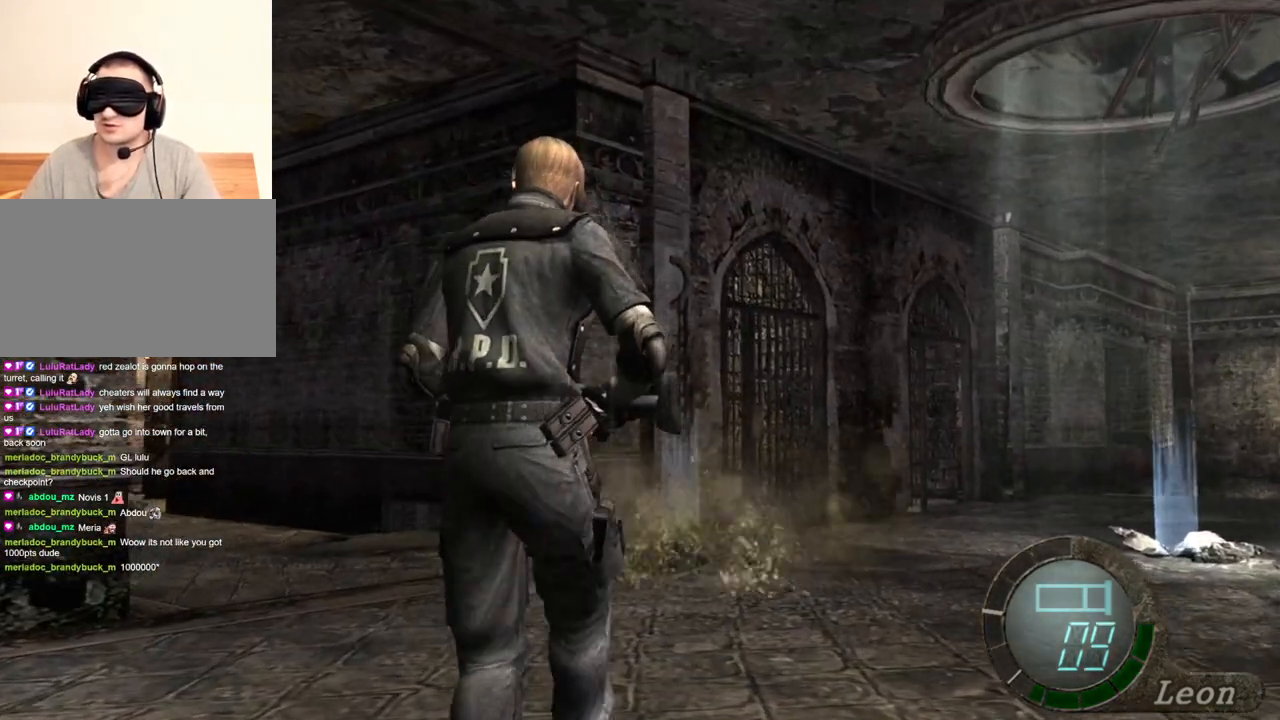
{"keys": ["w"], "mouse": [], "events": [[100, "e", "up"], [133, "e", "down"], [233, "e", "up"], [300, "e", "down"], [466, "e", "up"]]}
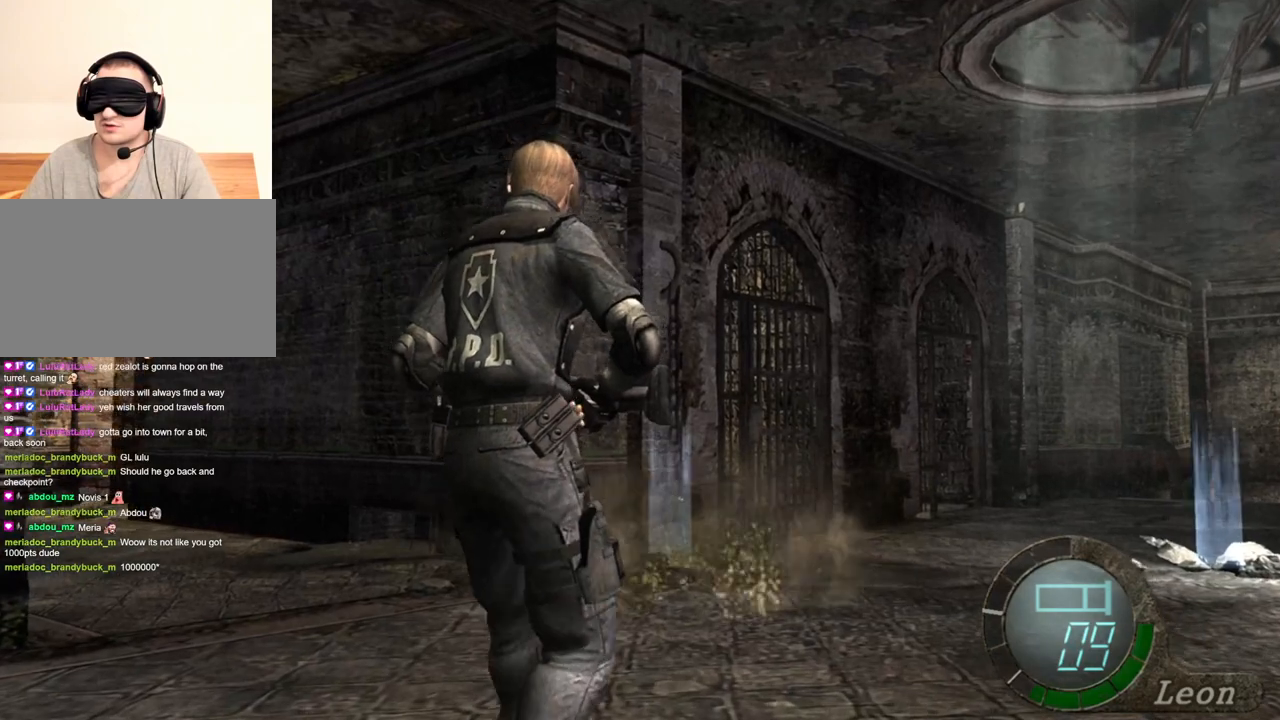
{"keys": ["e"], "mouse": [], "events": [[33, "e", "down"], [100, "e", "up"], [133, "e", "down"], [266, "e", "up"], [333, "e", "down"], [400, "e", "up"], [433, "e", "down"], [433, "w", "up"]]}
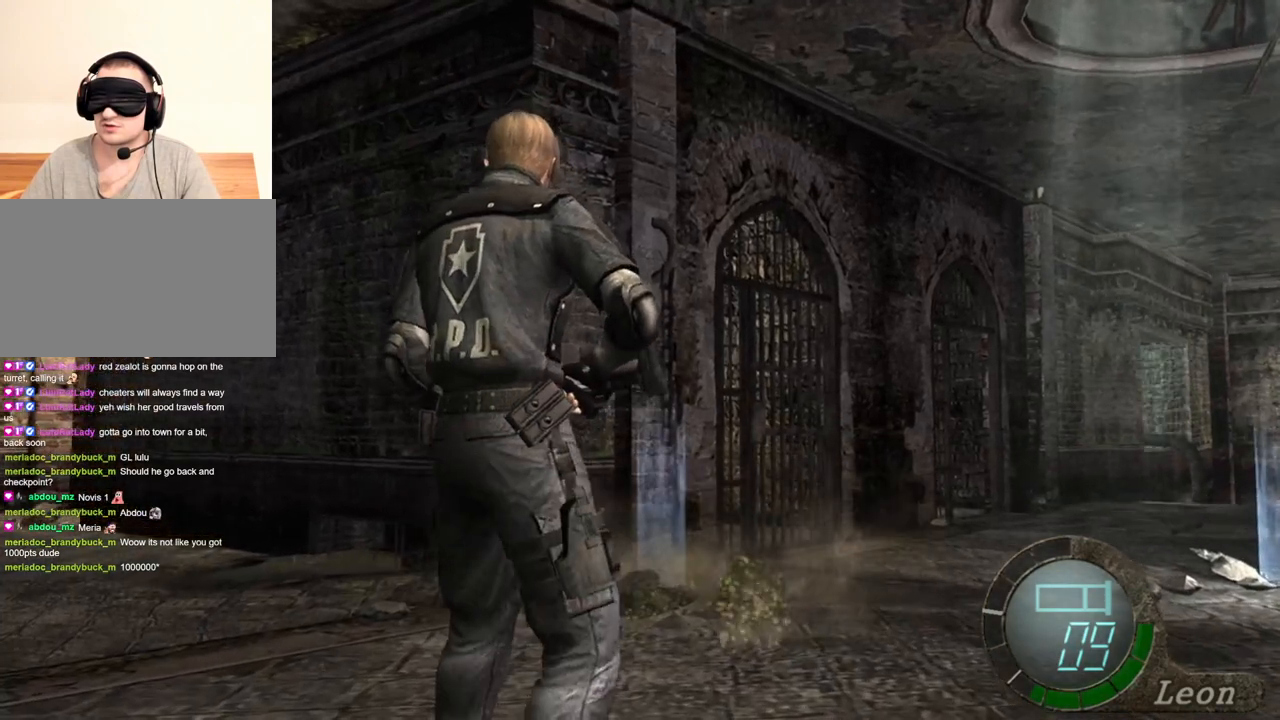
{"keys": [], "mouse": [], "events": [[266, "e", "up"]]}
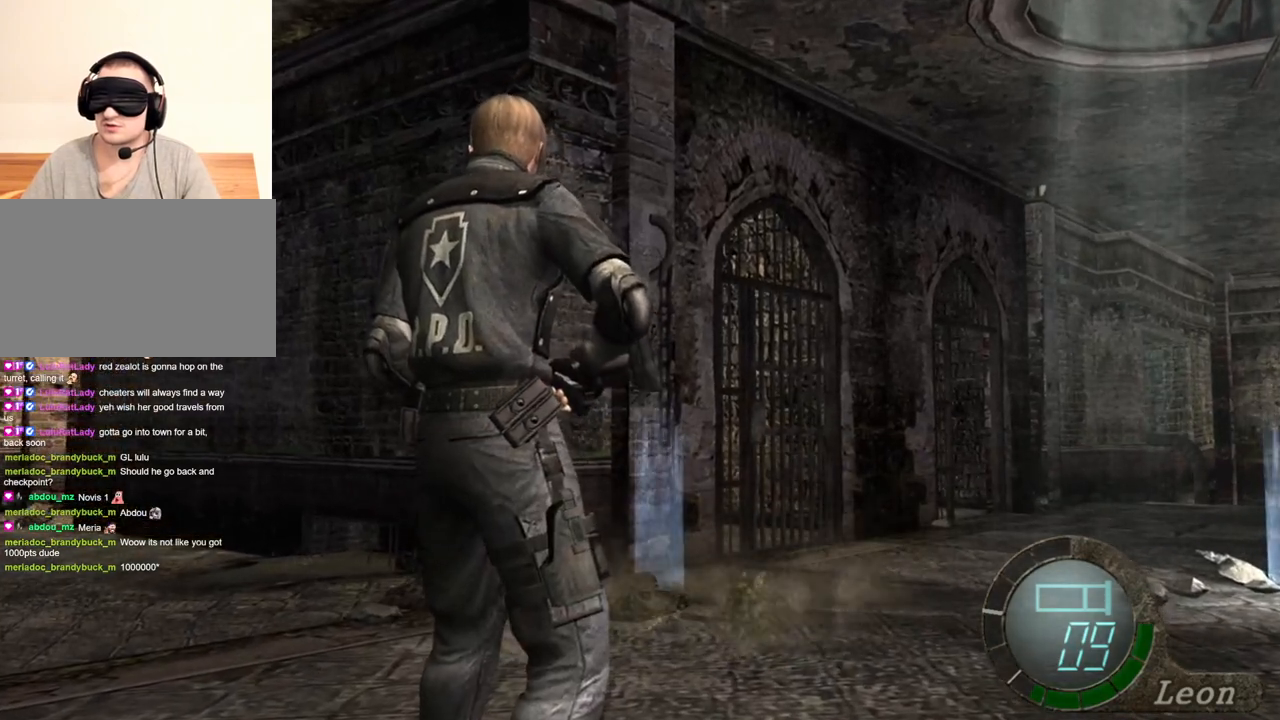
{"keys": ["d"], "mouse": [], "events": [[333, "d", "down"], [433, "d", "up"], [466, "d", "down"]]}
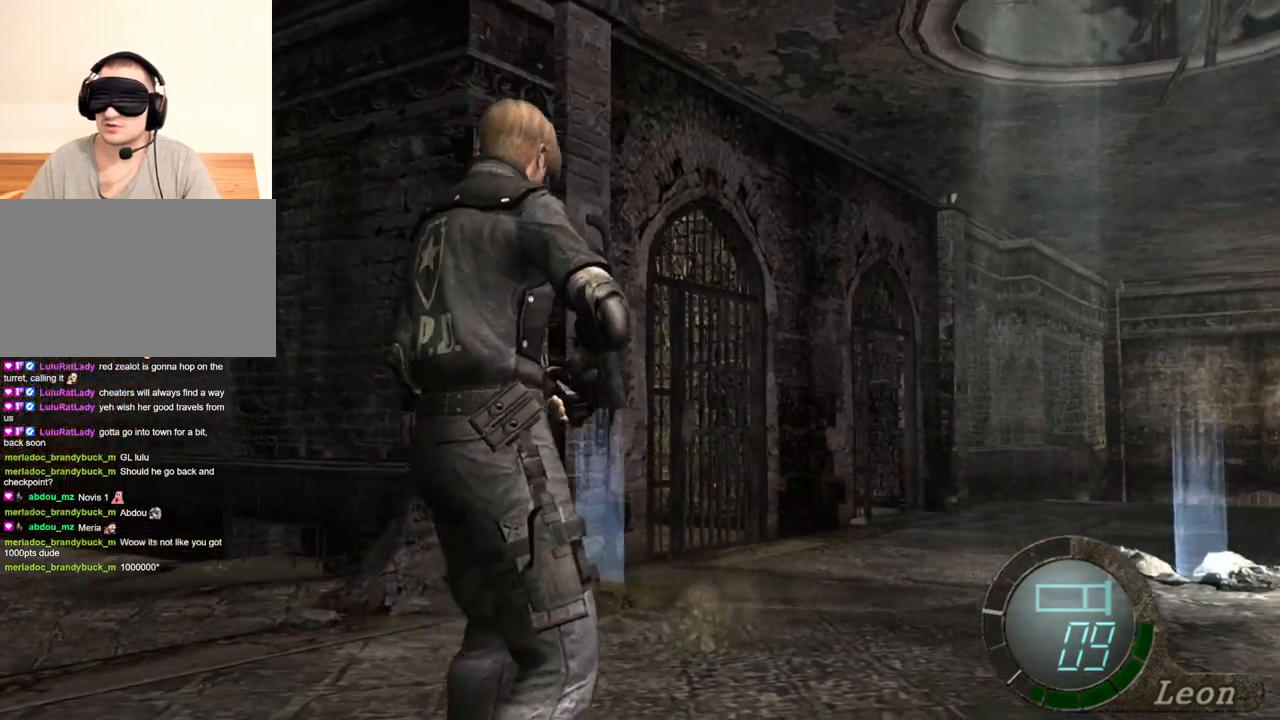
{"keys": ["e", "w"], "mouse": [], "events": [[200, "d", "up"], [266, "d", "down"], [366, "d", "up"], [366, "w", "down"], [500, "e", "down"]]}
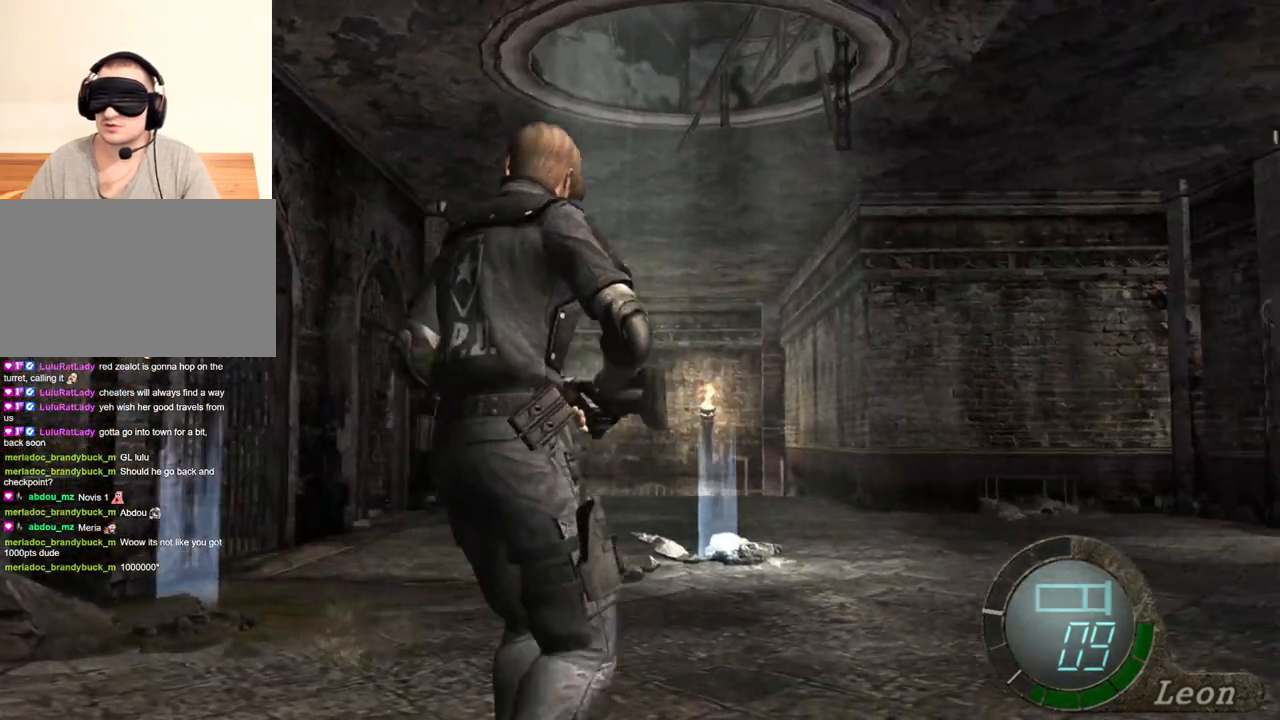
{"keys": ["w"], "mouse": [], "events": [[66, "e", "up"], [133, "e", "down"], [233, "e", "up"], [266, "e", "down"], [366, "e", "up"], [400, "e", "down"], [500, "e", "up"]]}
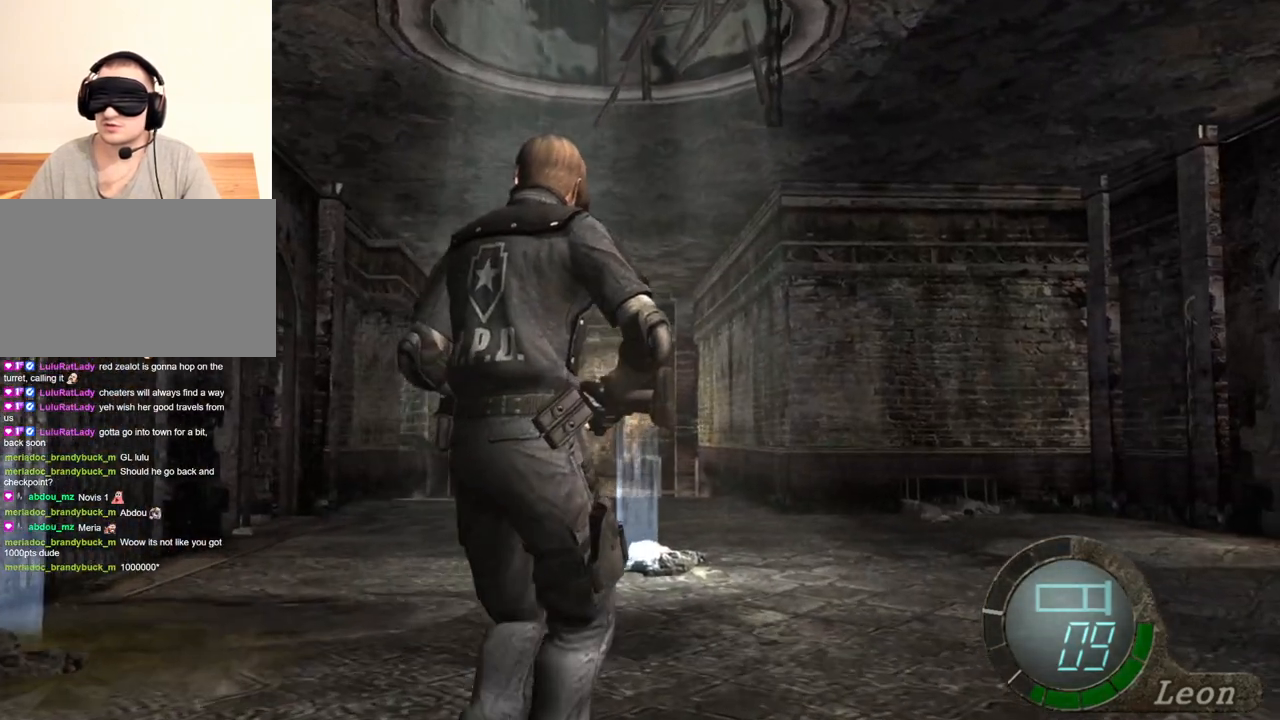
{"keys": ["e", "w"], "mouse": [], "events": [[33, "e", "down"], [266, "e", "up"], [333, "e", "down"], [433, "e", "up"], [466, "e", "down"]]}
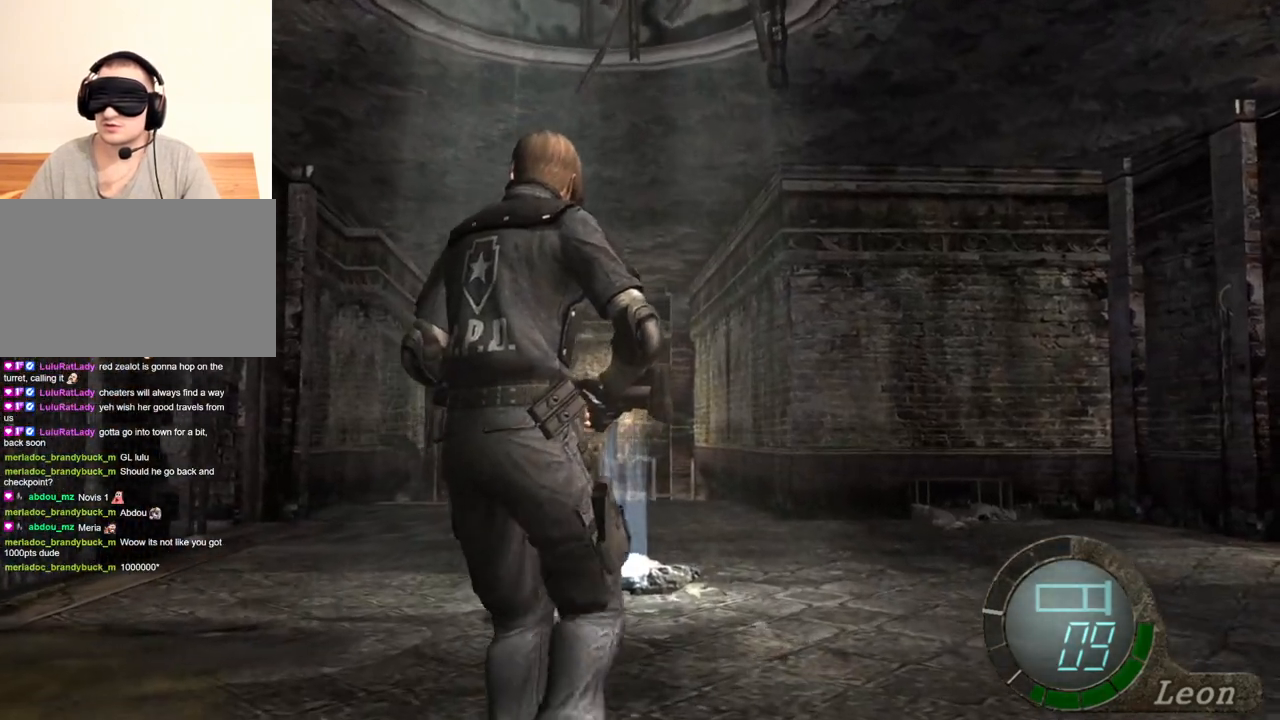
{"keys": ["w"], "mouse": [], "events": [[66, "e", "up"], [100, "e", "down"], [200, "e", "up"], [233, "e", "down"], [333, "e", "up"], [400, "e", "down"], [466, "e", "up"]]}
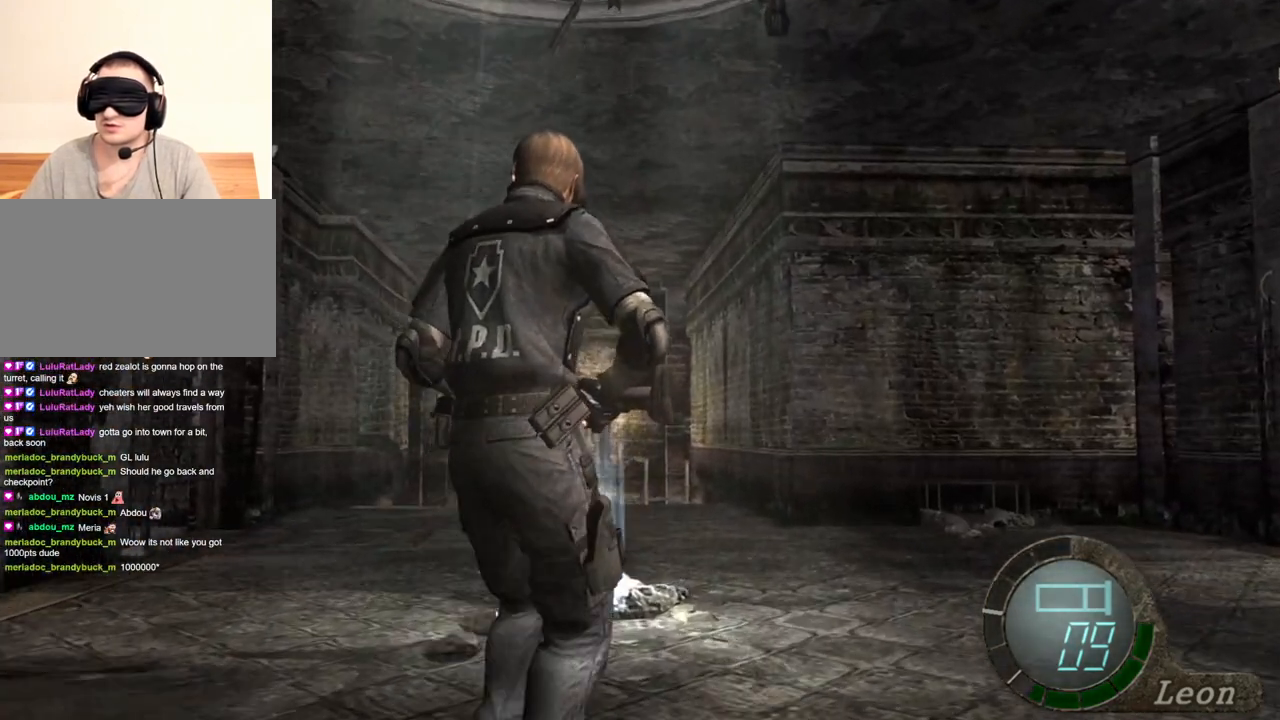
{"keys": ["e", "w"], "mouse": [], "events": [[33, "e", "down"], [100, "e", "up"], [166, "e", "down"], [266, "e", "up"], [333, "e", "down"], [433, "e", "up"], [466, "e", "down"]]}
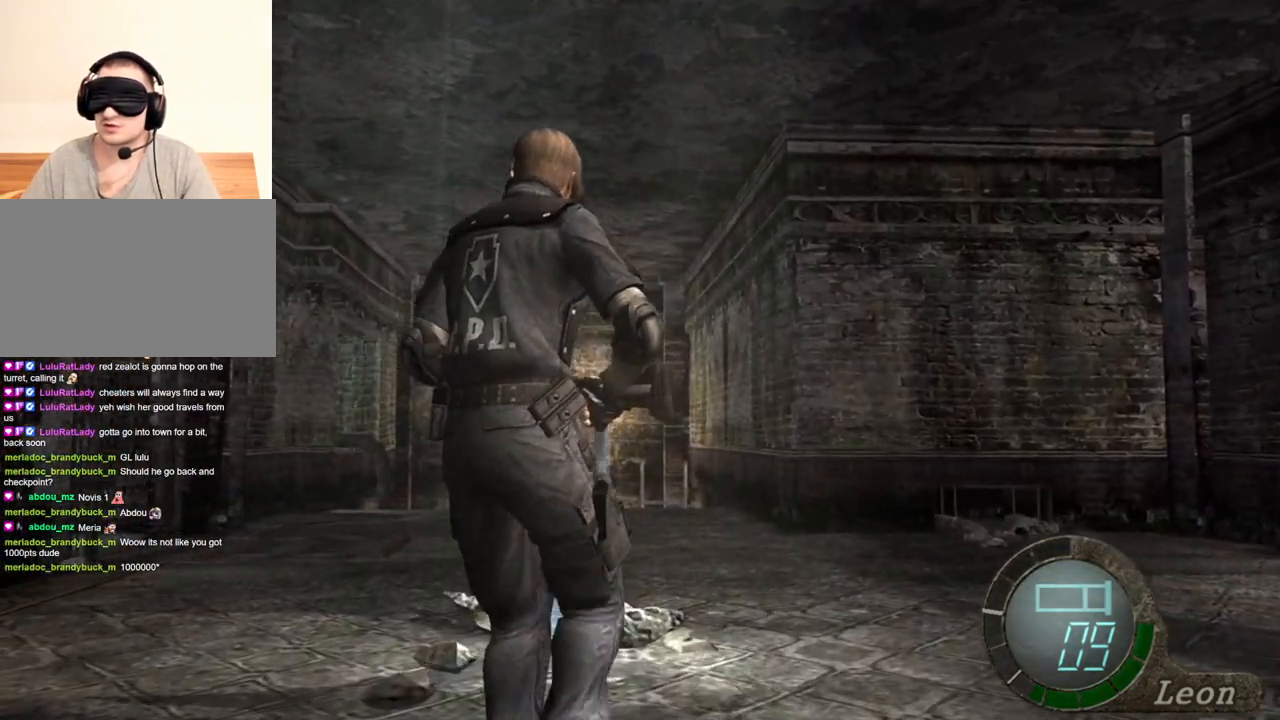
{"keys": ["w"], "mouse": [], "events": [[366, "e", "up"], [400, "e", "down"], [500, "e", "up"]]}
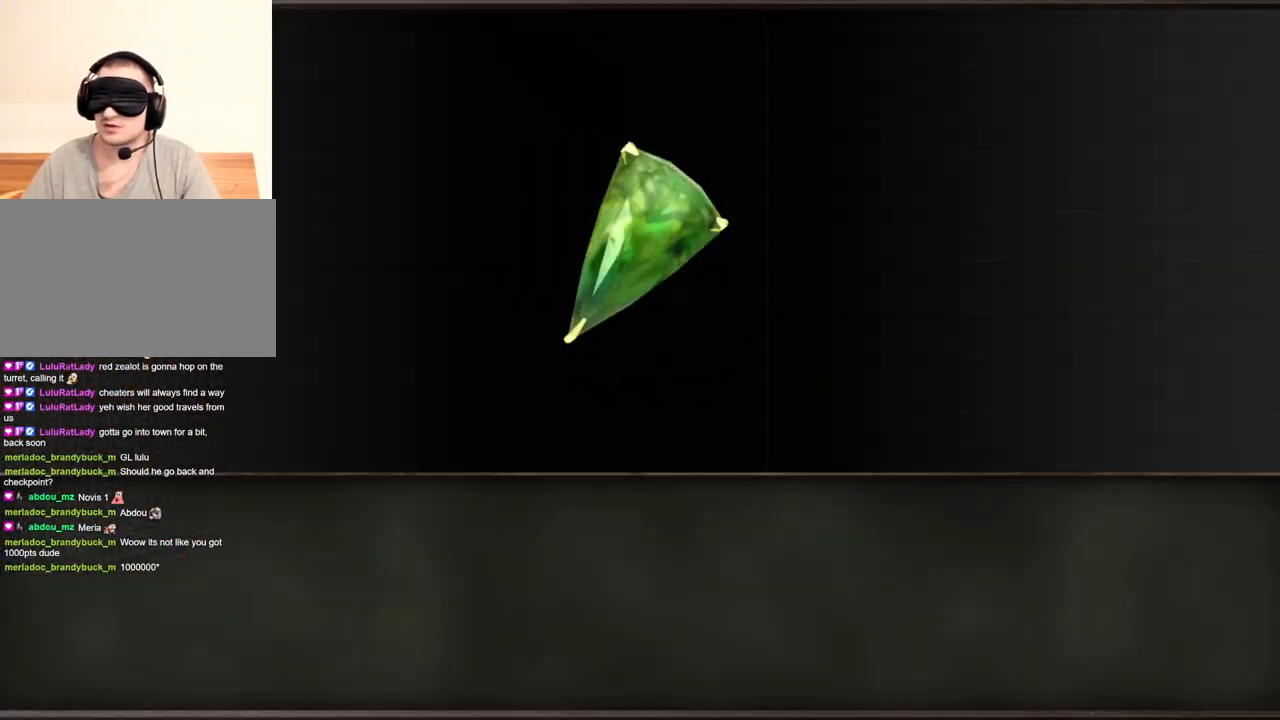
{"keys": ["e", "w"], "mouse": [], "events": [[66, "e", "down"], [100, "e", "up"], [133, "e", "down"], [233, "e", "up"], [266, "e", "down"], [400, "e", "up"], [466, "e", "down"]]}
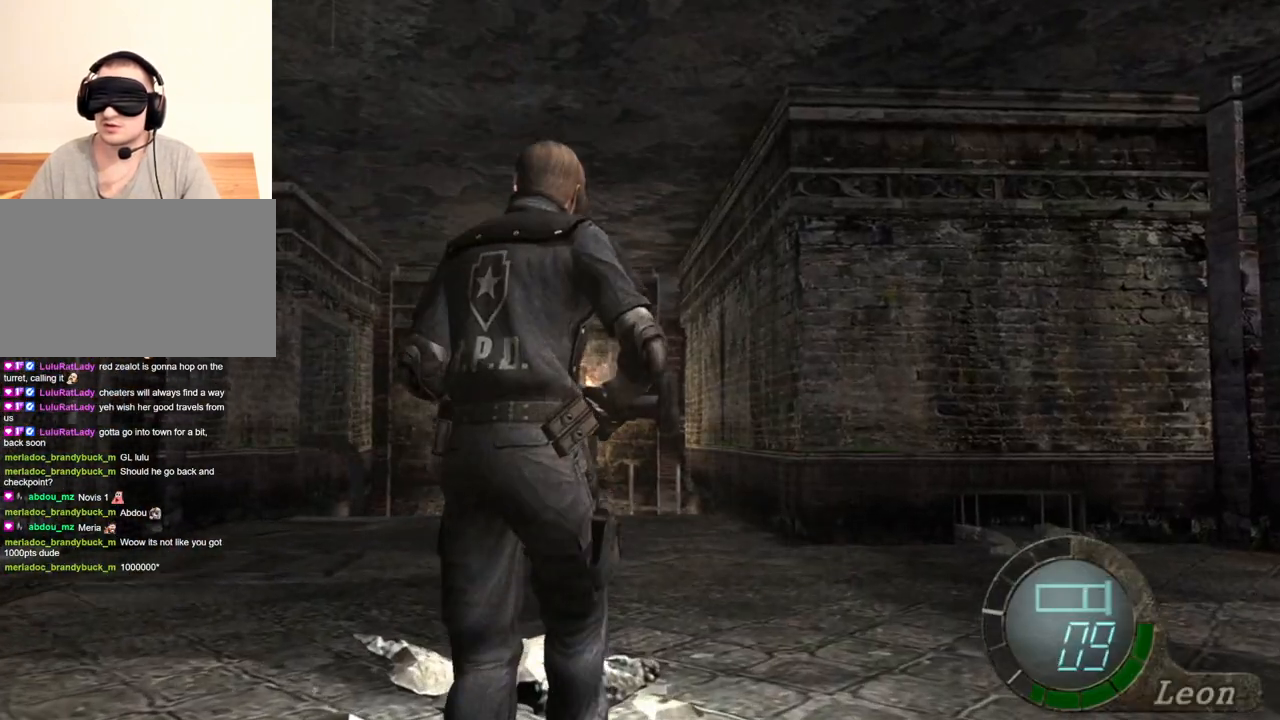
{"keys": [], "mouse": [], "events": [[100, "e", "up"], [133, "e", "down"], [166, "e", "up"], [233, "e", "down"], [366, "e", "up"], [400, "e", "down"], [466, "w", "up"], [500, "e", "up"]]}
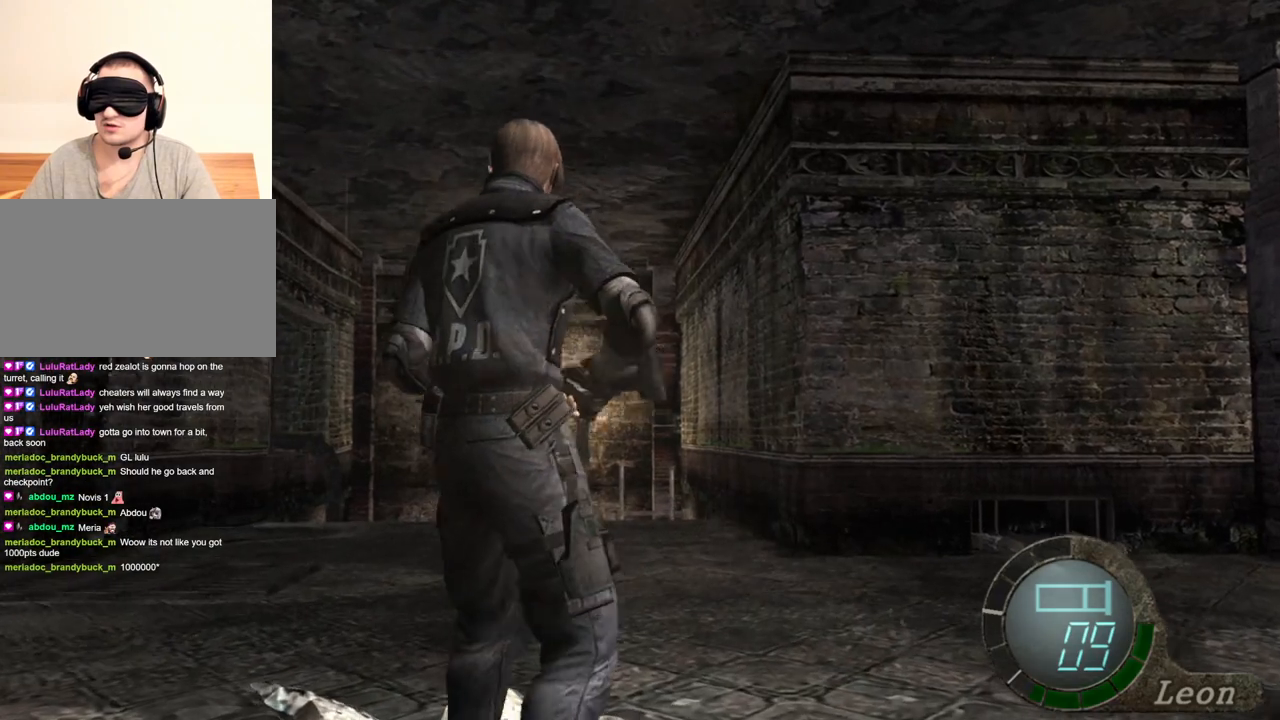
{"keys": [], "mouse": [], "events": []}
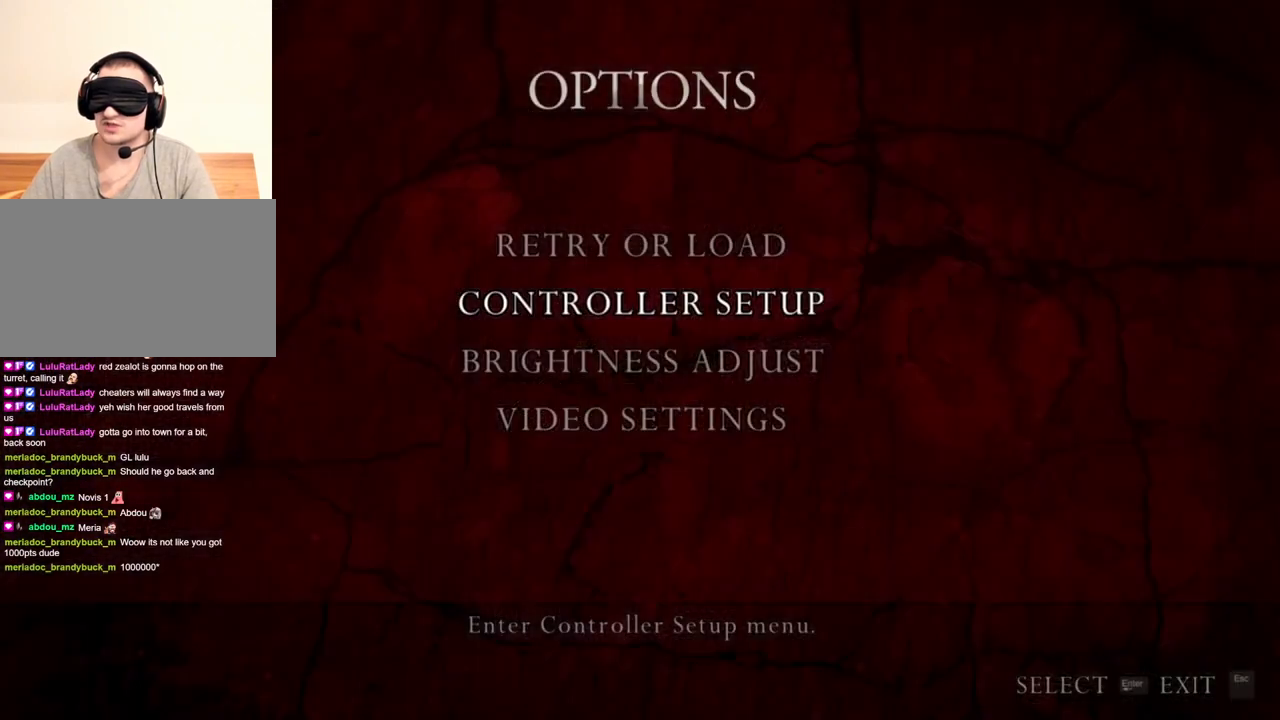
{"keys": [], "mouse": [], "events": []}
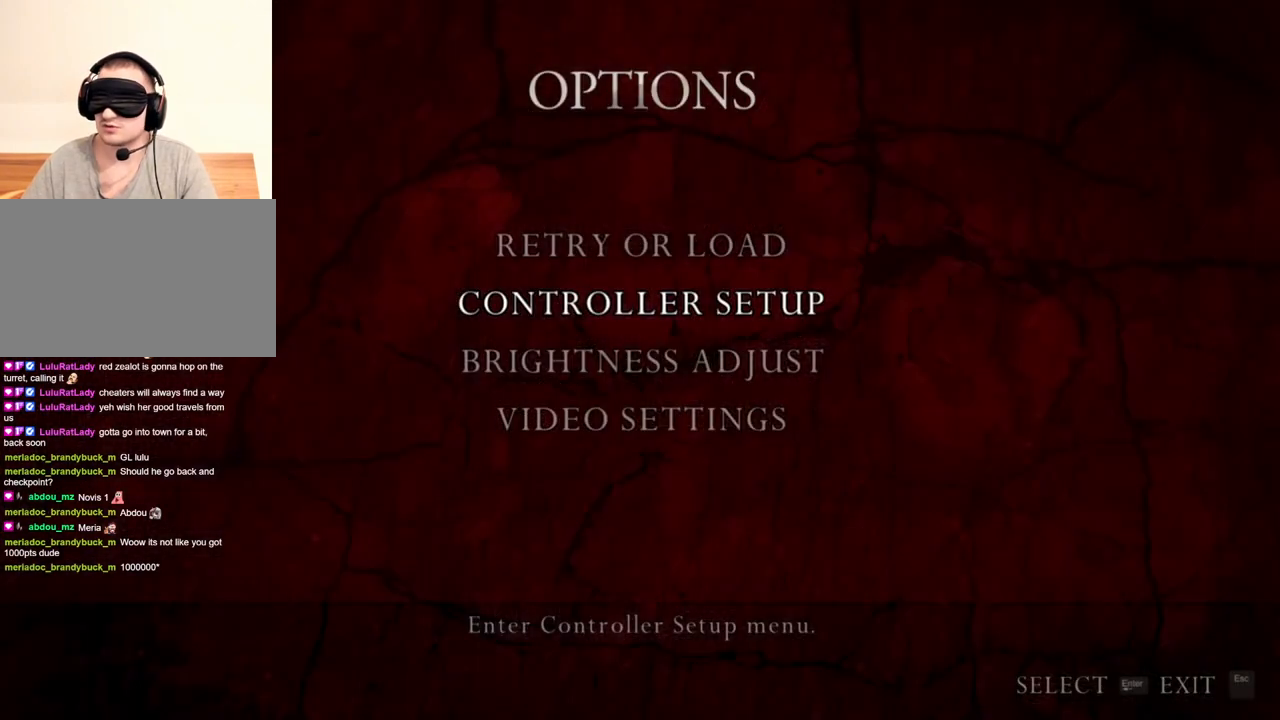
{"keys": [], "mouse": [], "events": []}
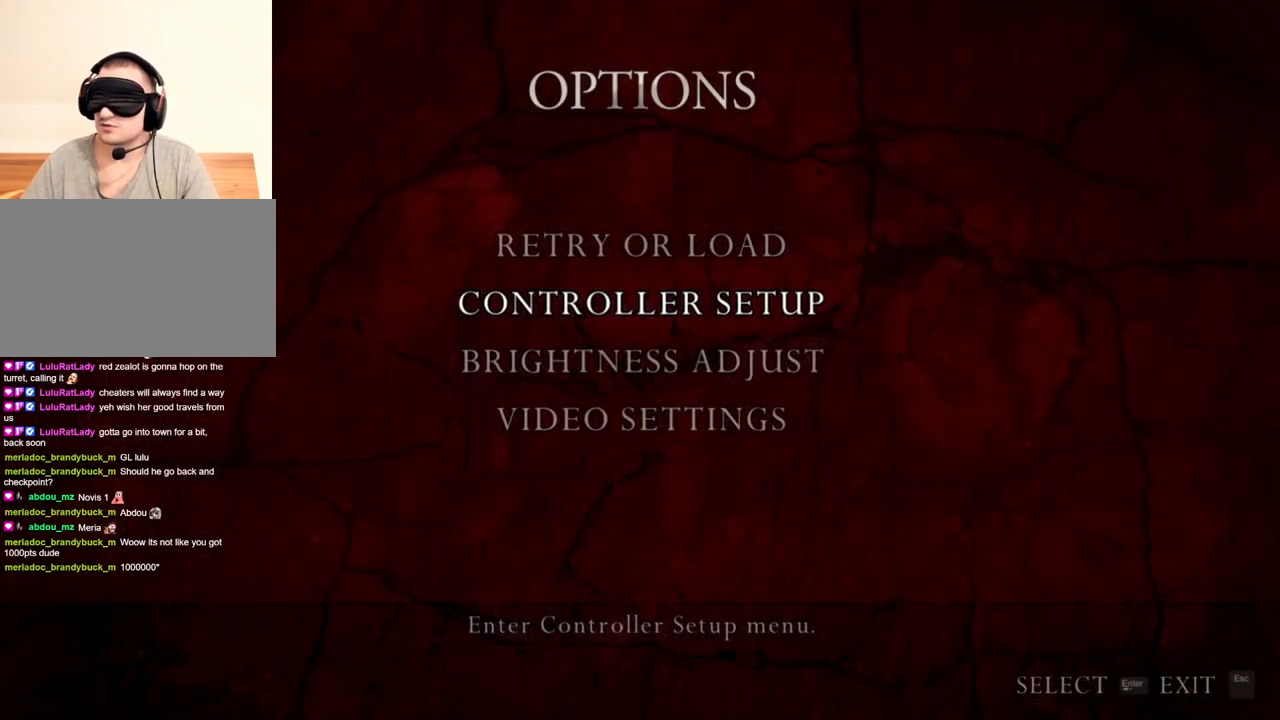
{"keys": [], "mouse": [], "events": []}
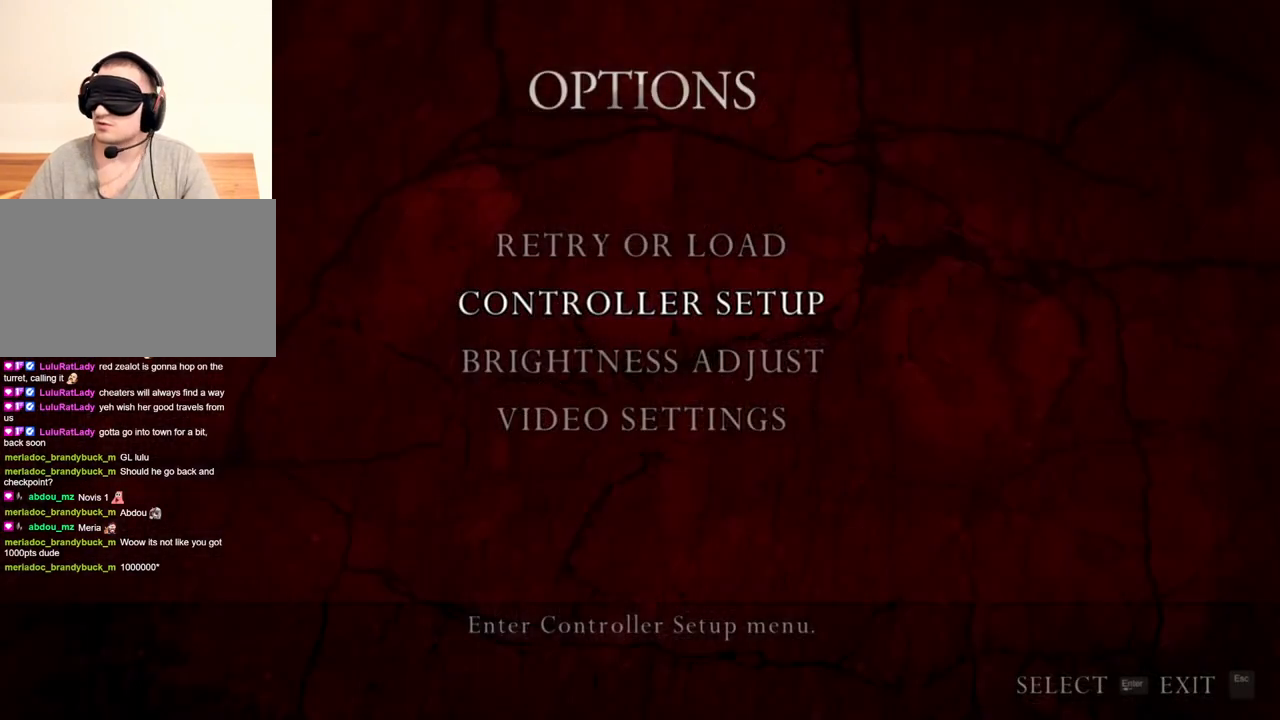
{"keys": [], "mouse": [], "events": []}
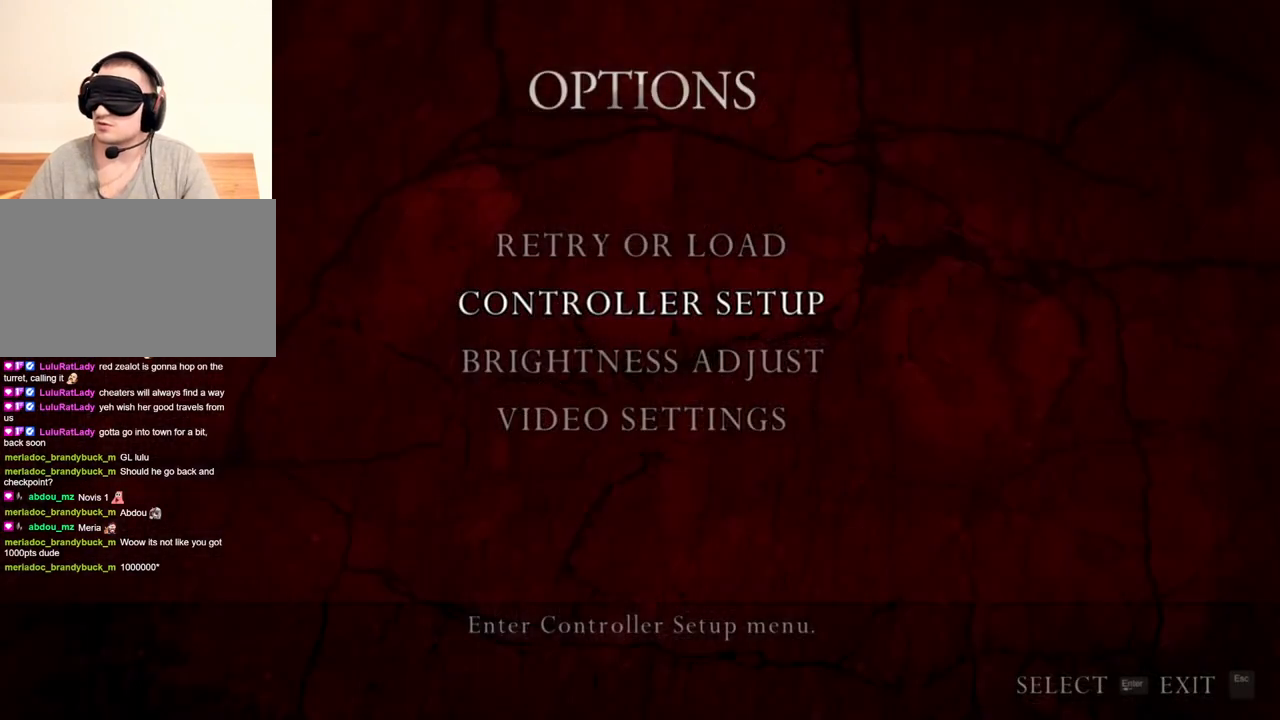
{"keys": [], "mouse": [], "events": []}
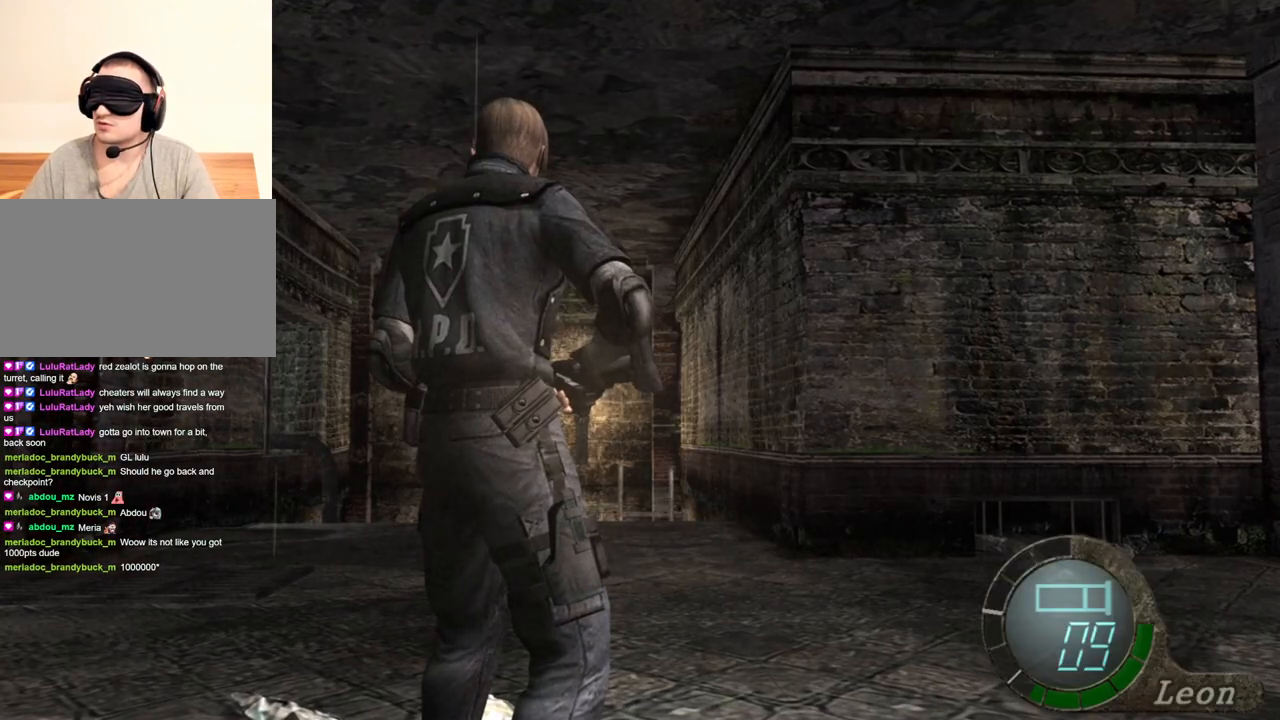
{"keys": [], "mouse": [], "events": [[333, "mouse_right", "down"], [466, "mouse_right", "up"]]}